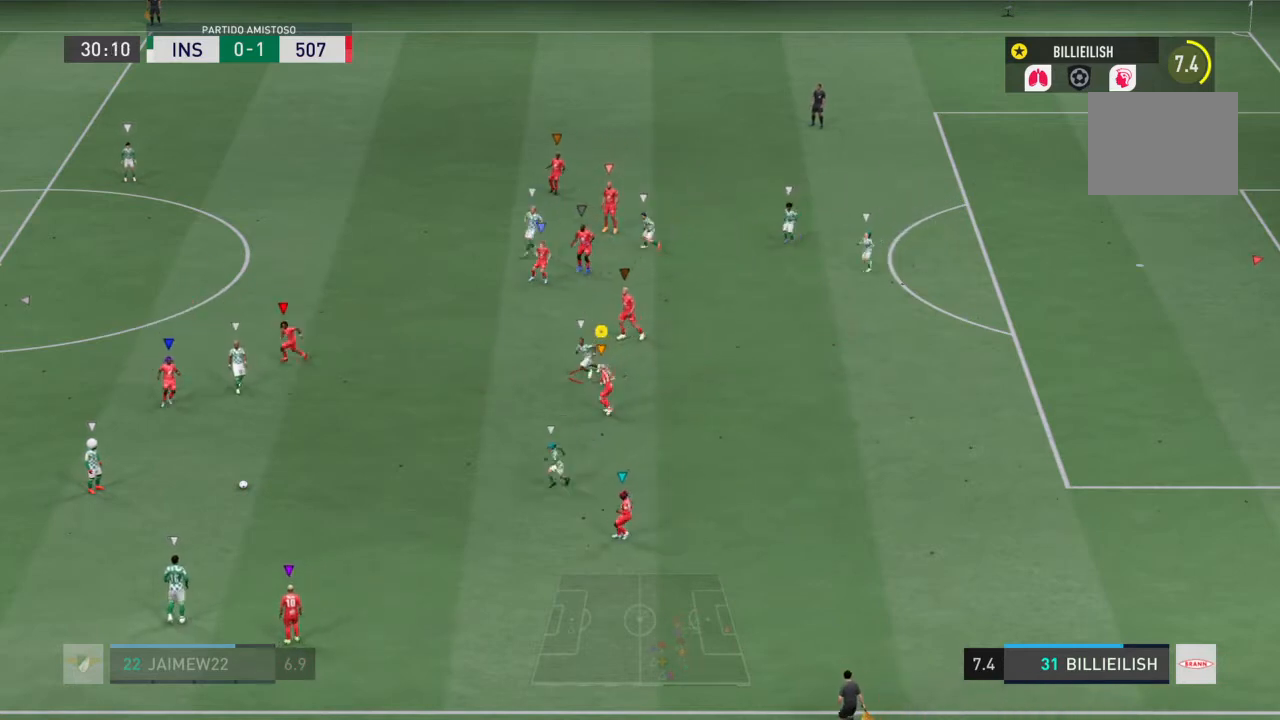
Gameplay with a controller (PlayStation layout); each line is a JSON object with the inputs held at the frame after it. "events" lists button and stick changes between this image and that frame as [ms after this image, input, new state], when the widget could be followed in between. Not read: L3 R3 left_stick.
{"buttons": ["L2"], "right_stick": "center", "events": []}
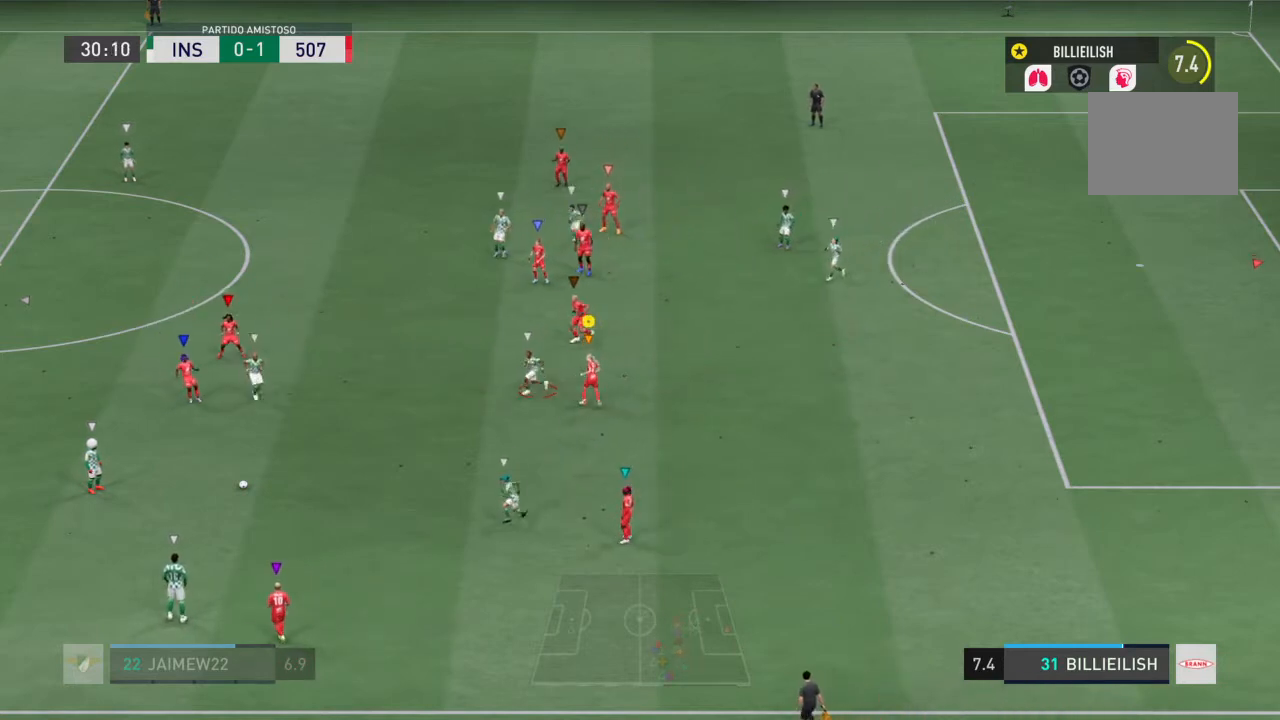
{"buttons": ["L2"], "right_stick": "center", "events": []}
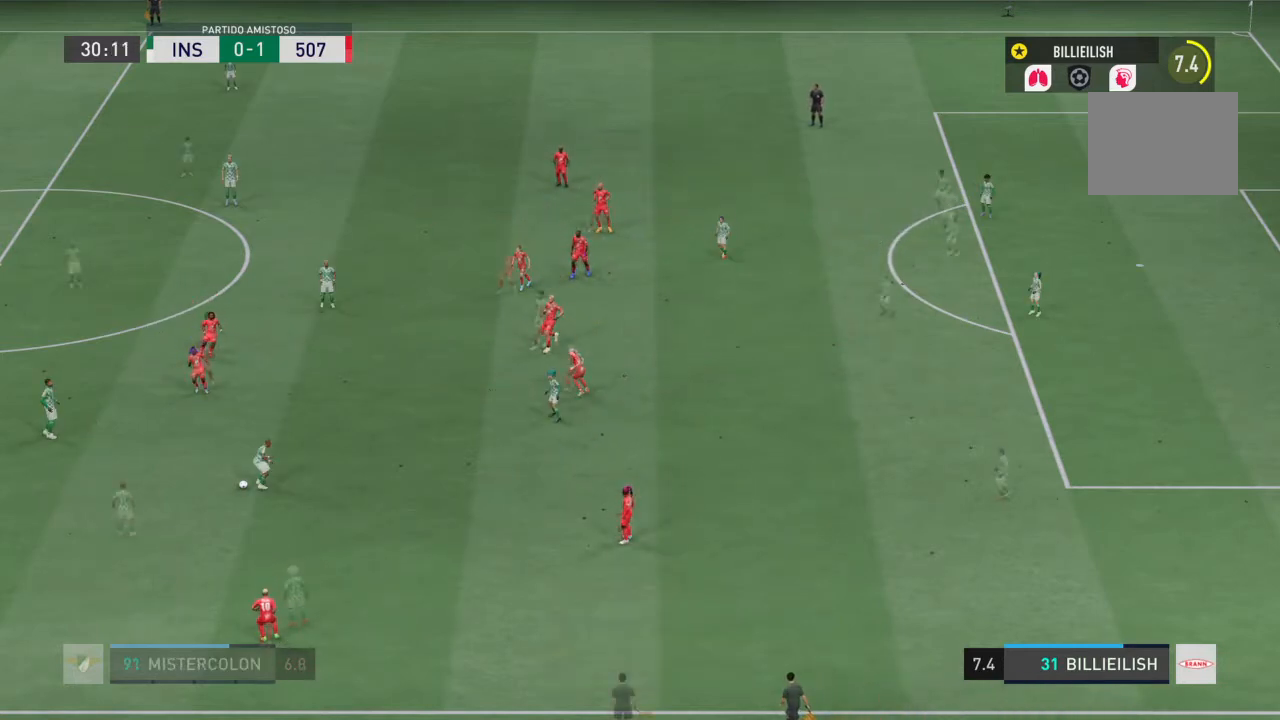
{"buttons": ["L2"], "right_stick": "center", "events": []}
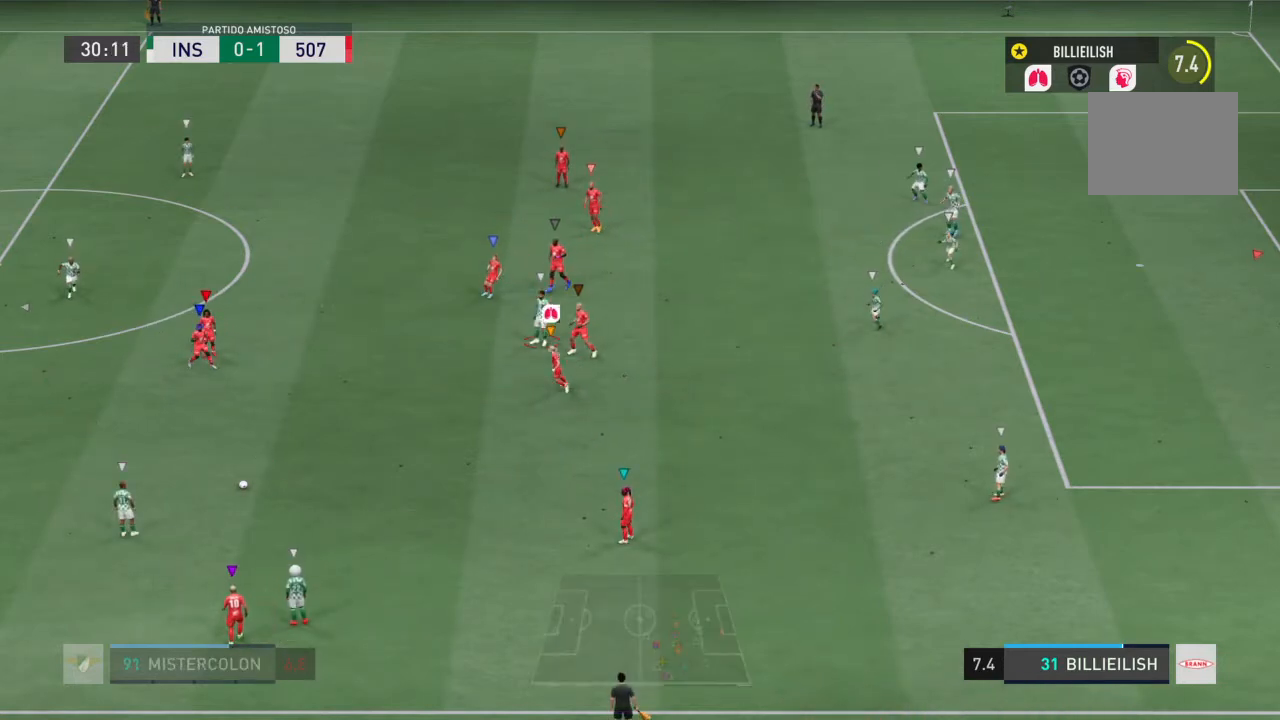
{"buttons": ["L2"], "right_stick": "center", "events": []}
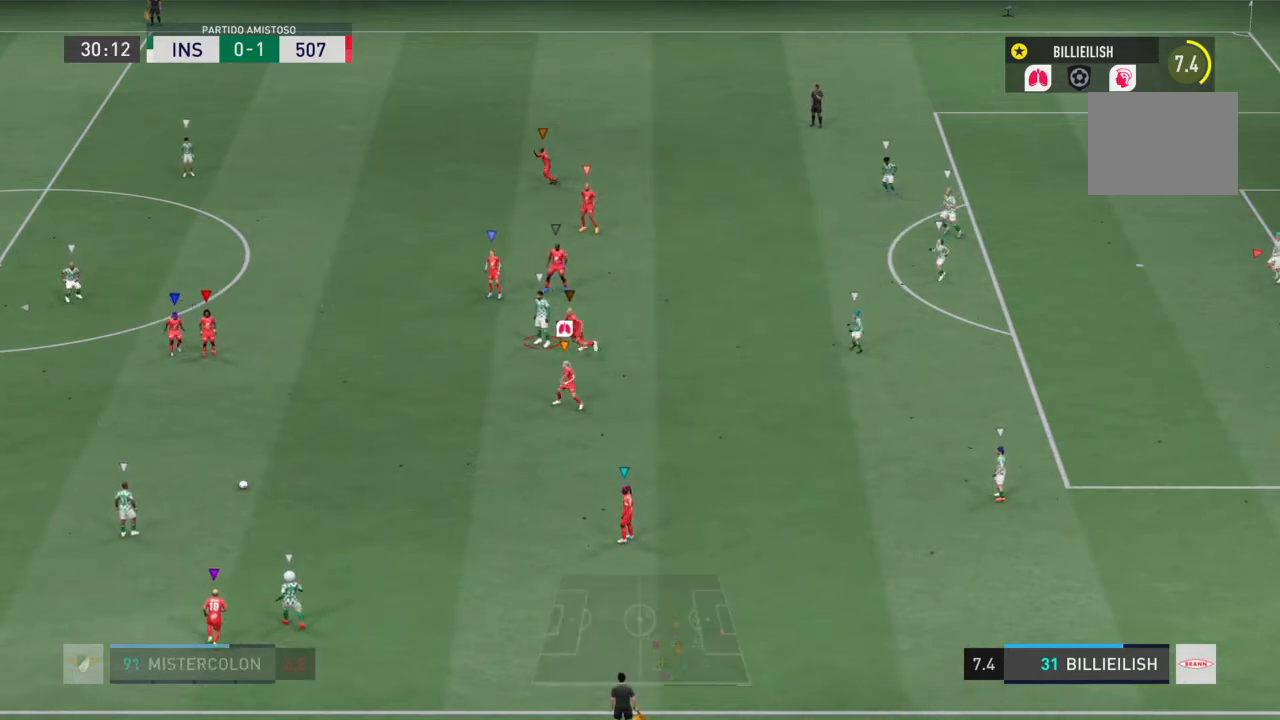
{"buttons": ["L2"], "right_stick": "center", "events": []}
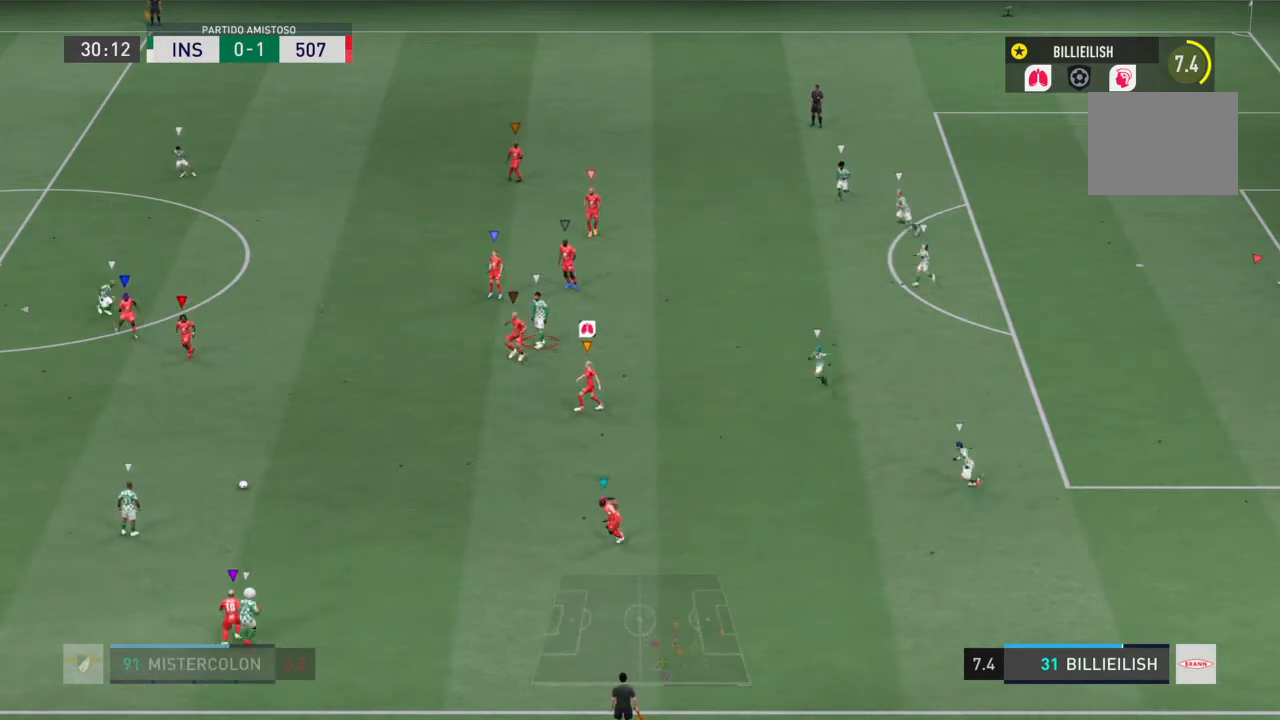
{"buttons": ["L2"], "right_stick": "center", "events": []}
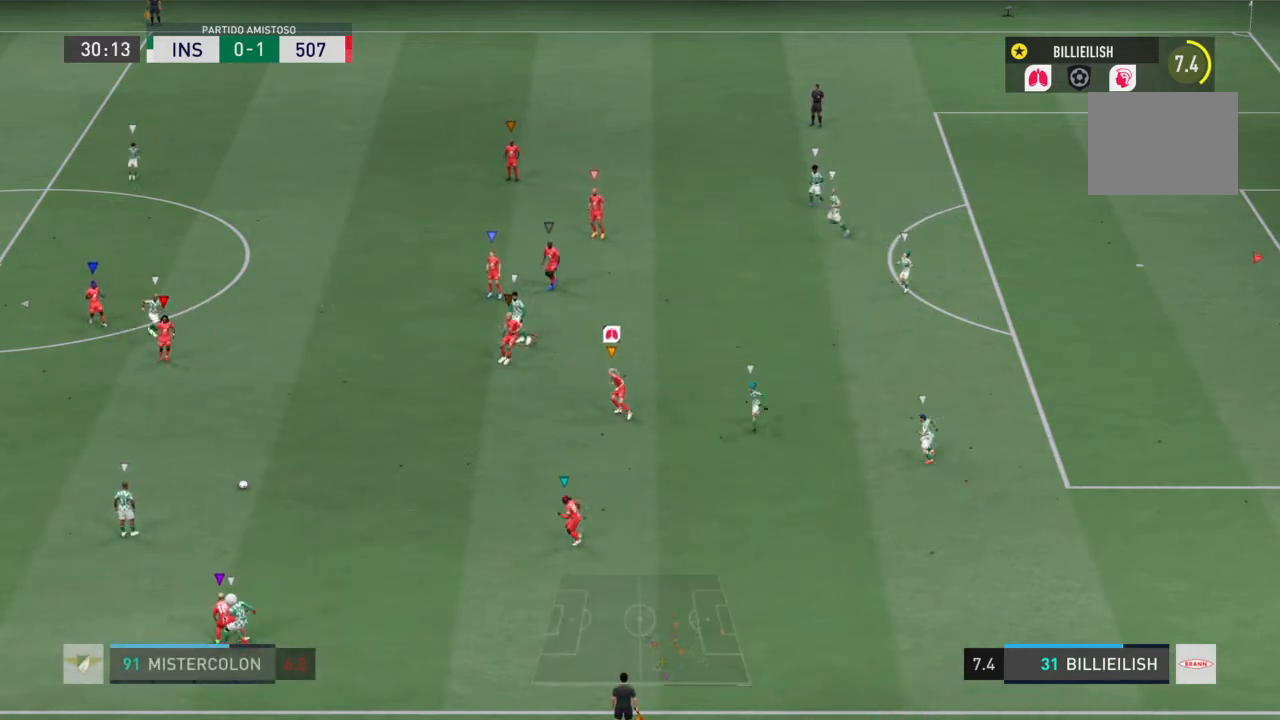
{"buttons": ["L2"], "right_stick": "center", "events": []}
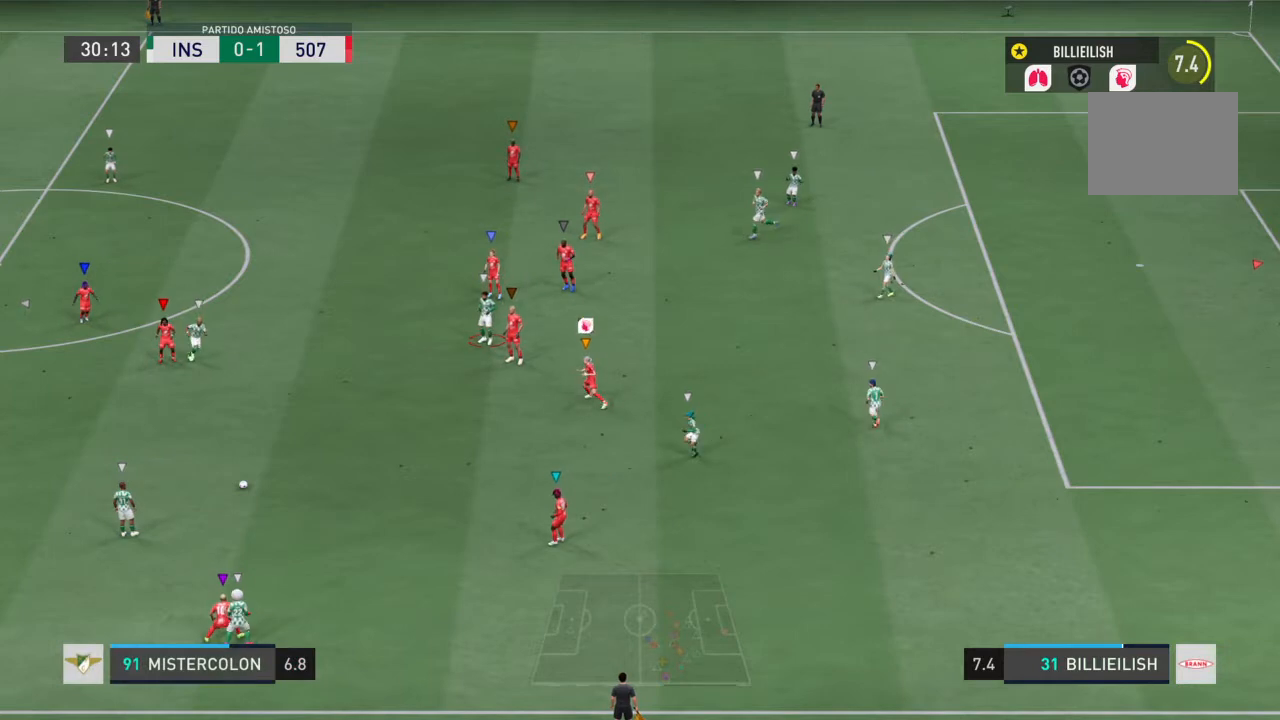
{"buttons": ["L2"], "right_stick": "center", "events": []}
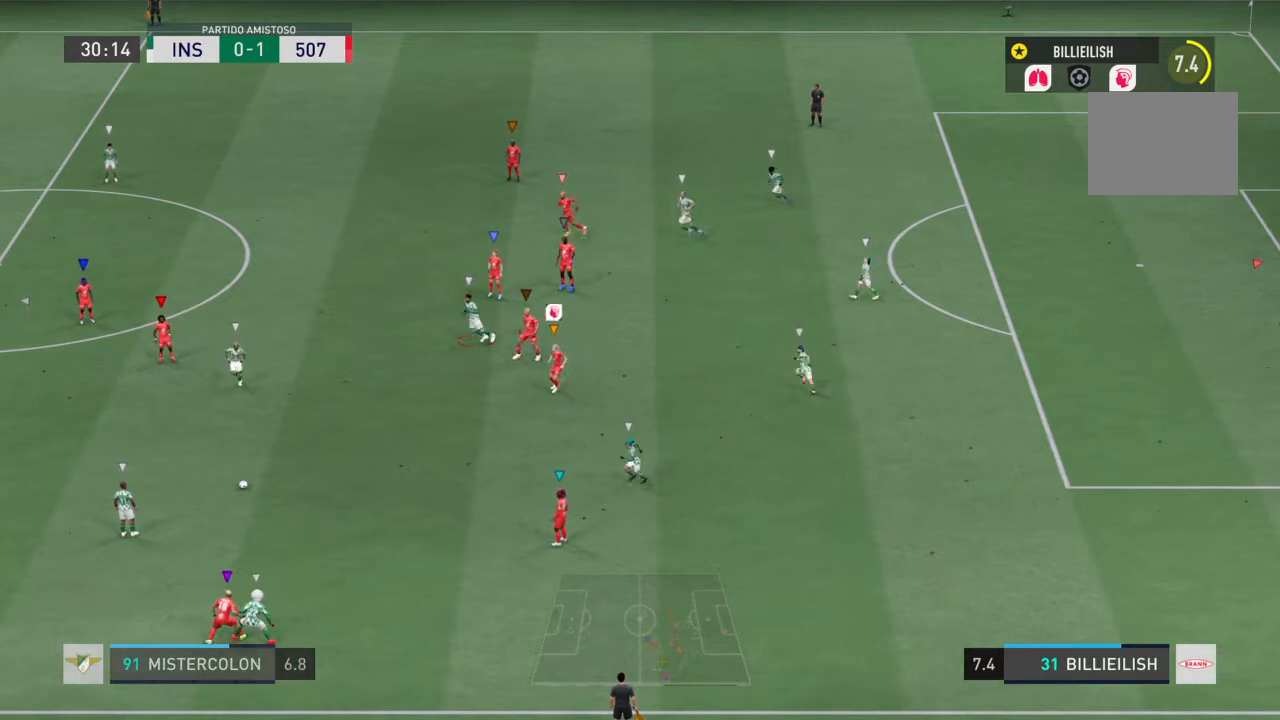
{"buttons": ["L2"], "right_stick": "center", "events": []}
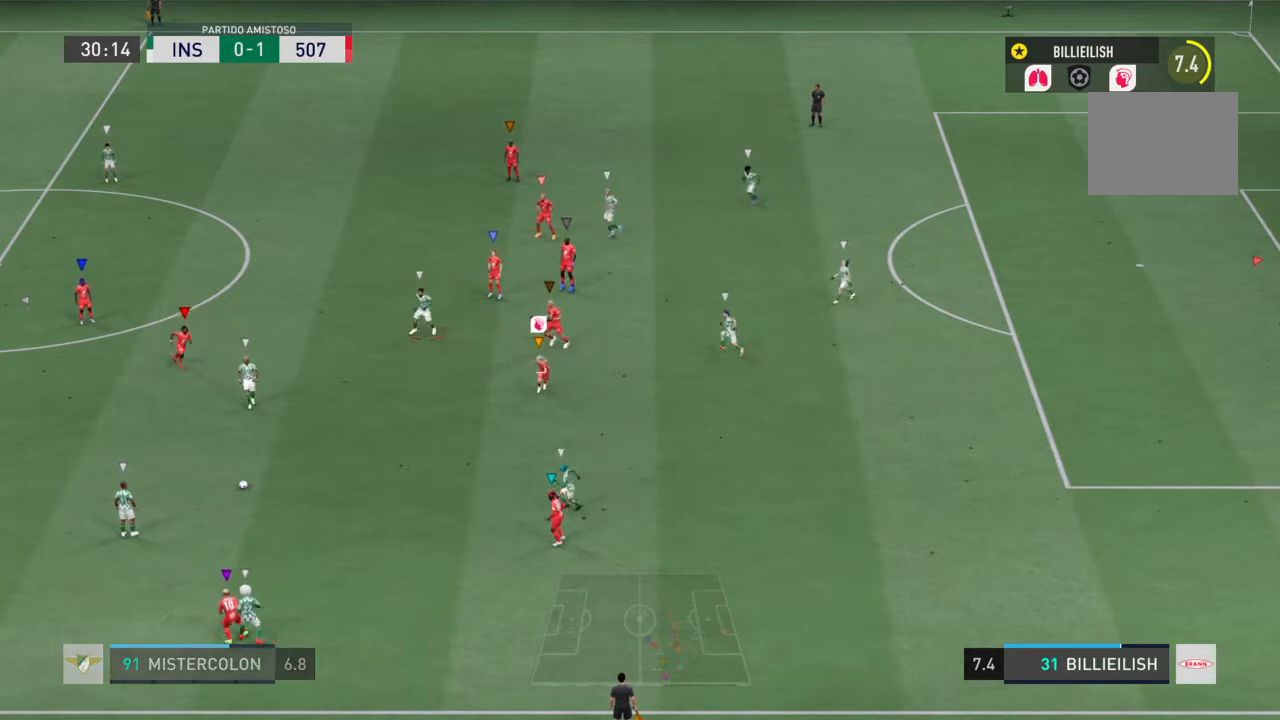
{"buttons": ["L2"], "right_stick": "center", "events": []}
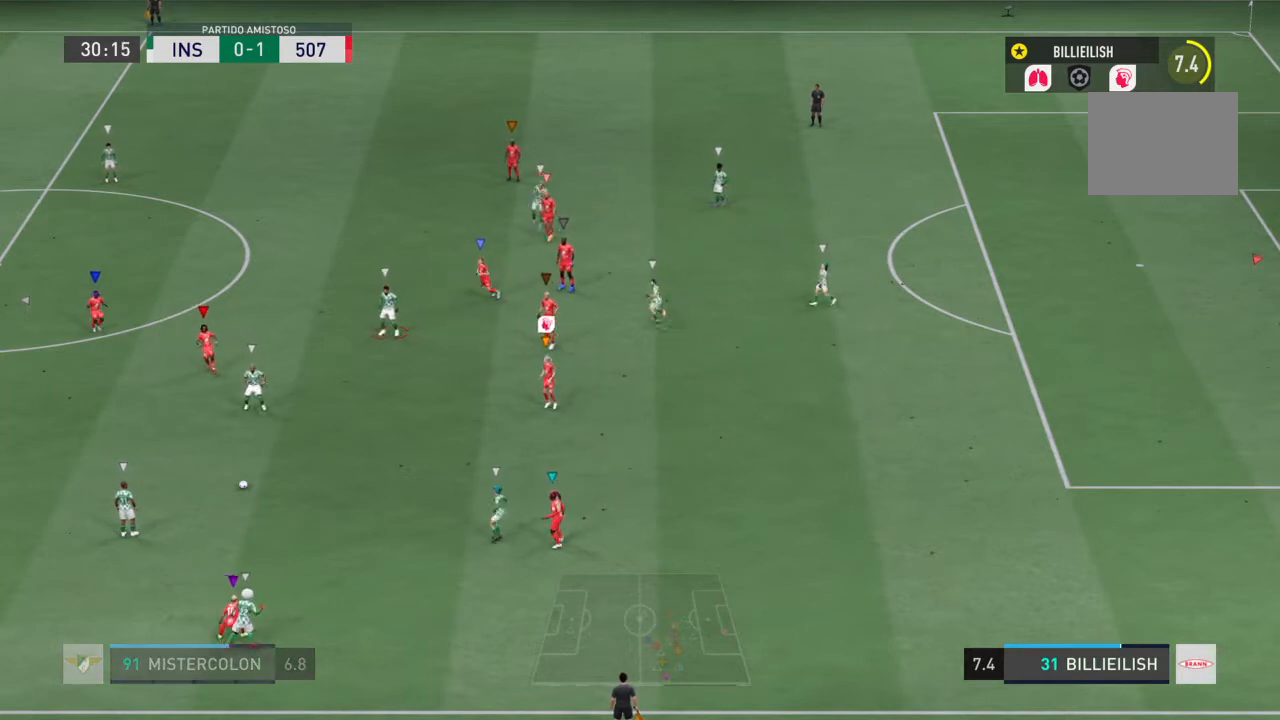
{"buttons": ["L2"], "right_stick": "center", "events": []}
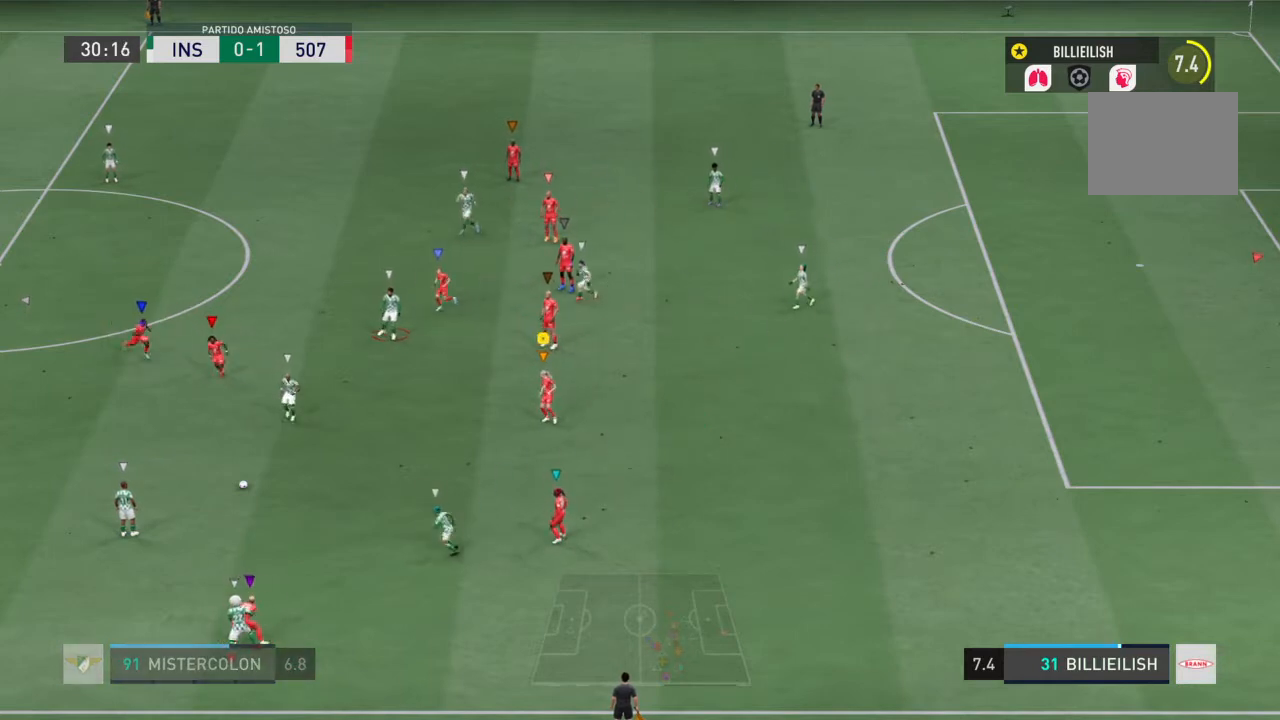
{"buttons": ["L2"], "right_stick": "center", "events": []}
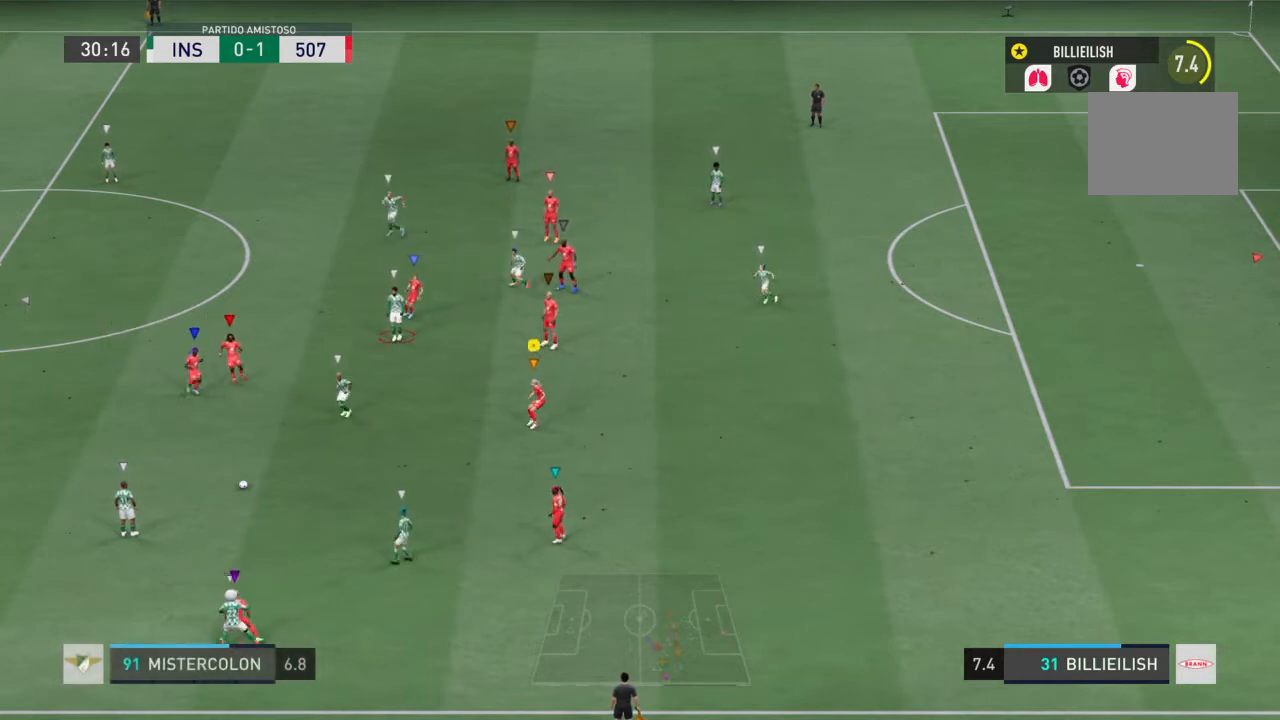
{"buttons": ["L2"], "right_stick": "center", "events": []}
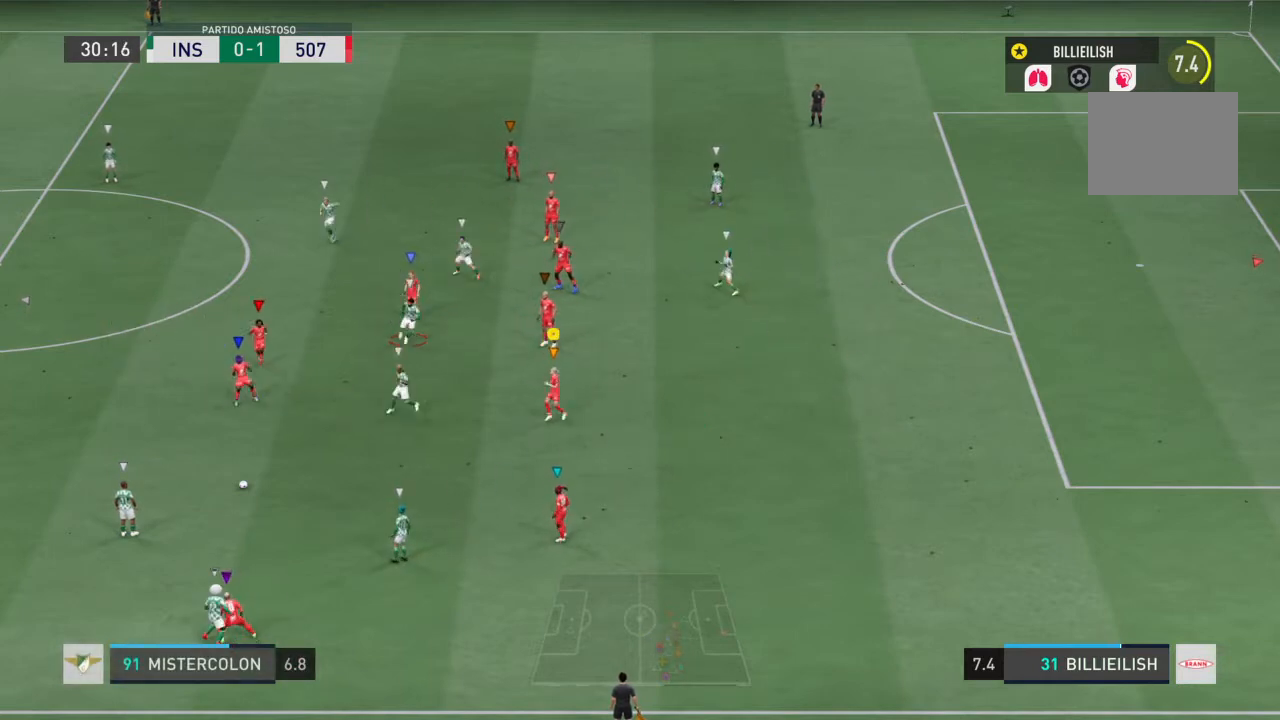
{"buttons": ["L2"], "right_stick": "center", "events": []}
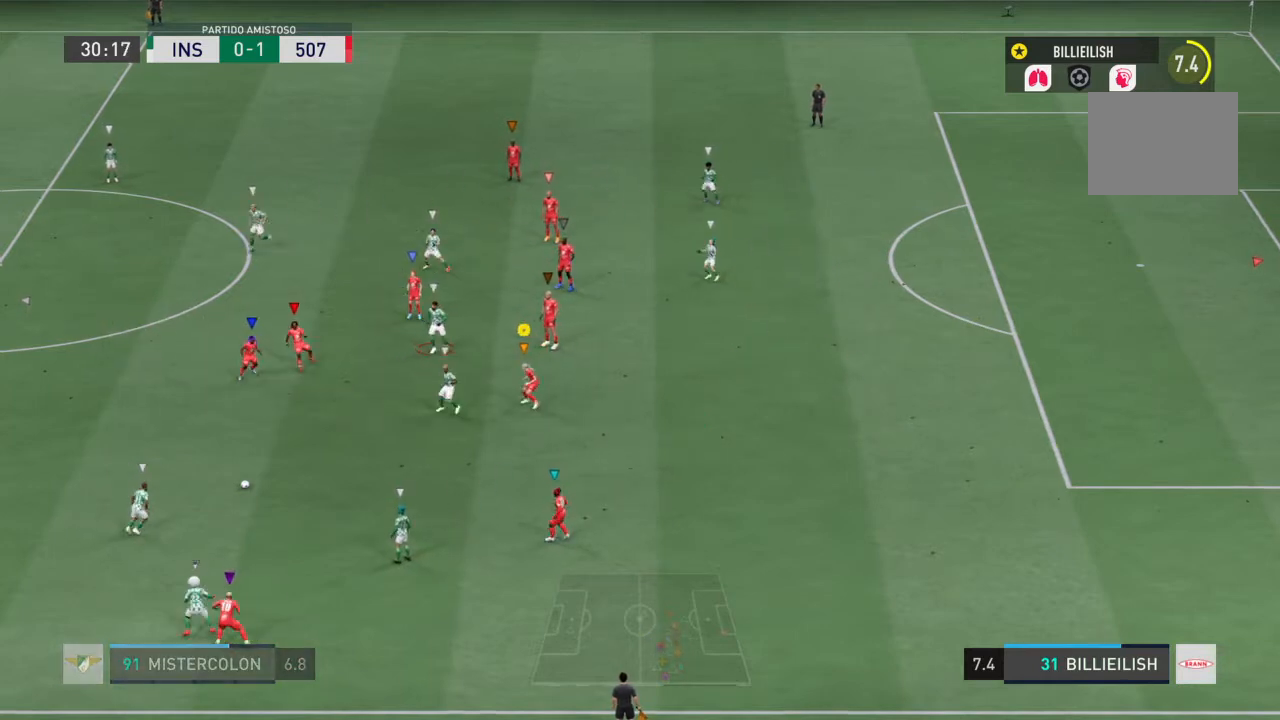
{"buttons": ["L2", "R2"], "right_stick": "center", "events": [[467, "R2", "down"]]}
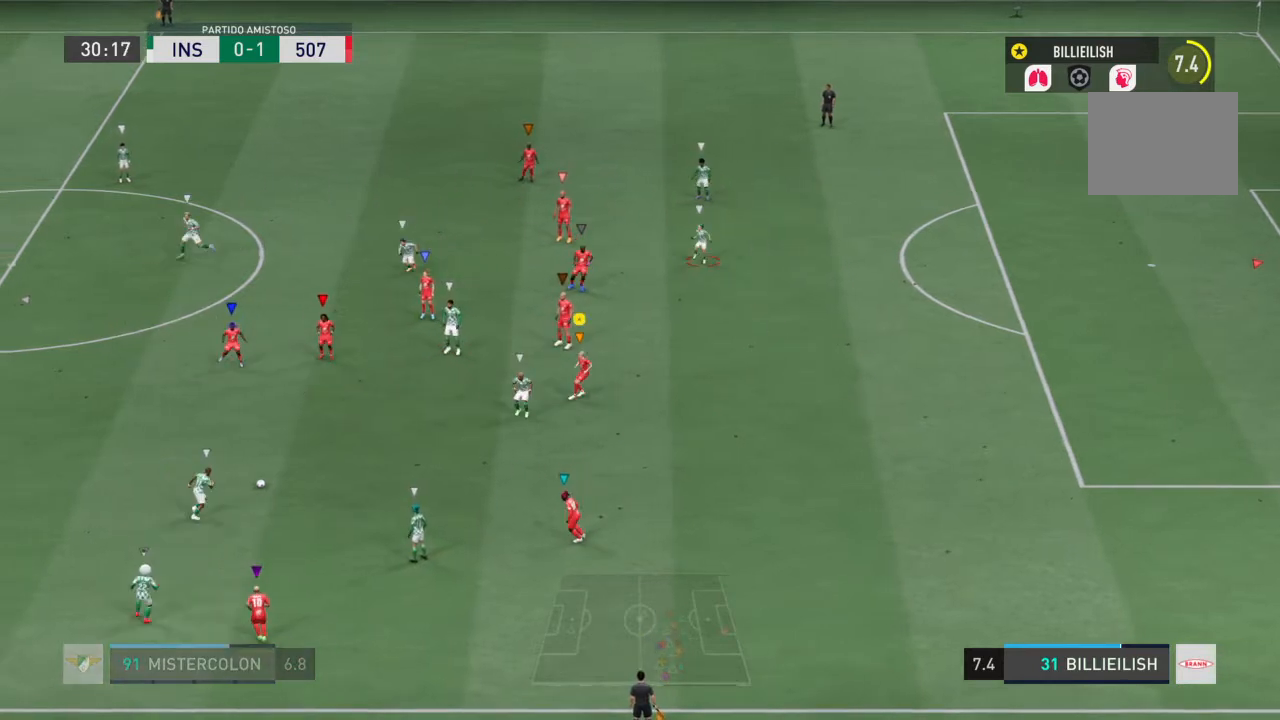
{"buttons": ["R2"], "right_stick": "center", "events": [[67, "L2", "up"]]}
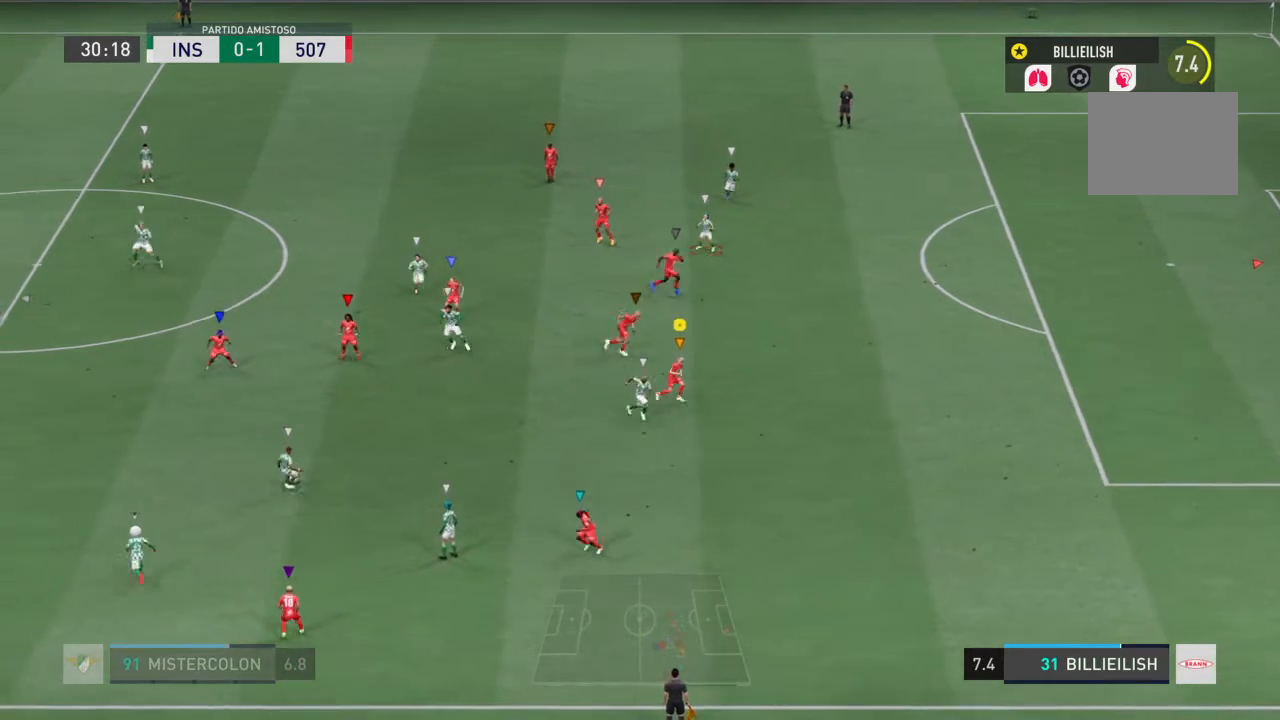
{"buttons": ["R2"], "right_stick": "center", "events": []}